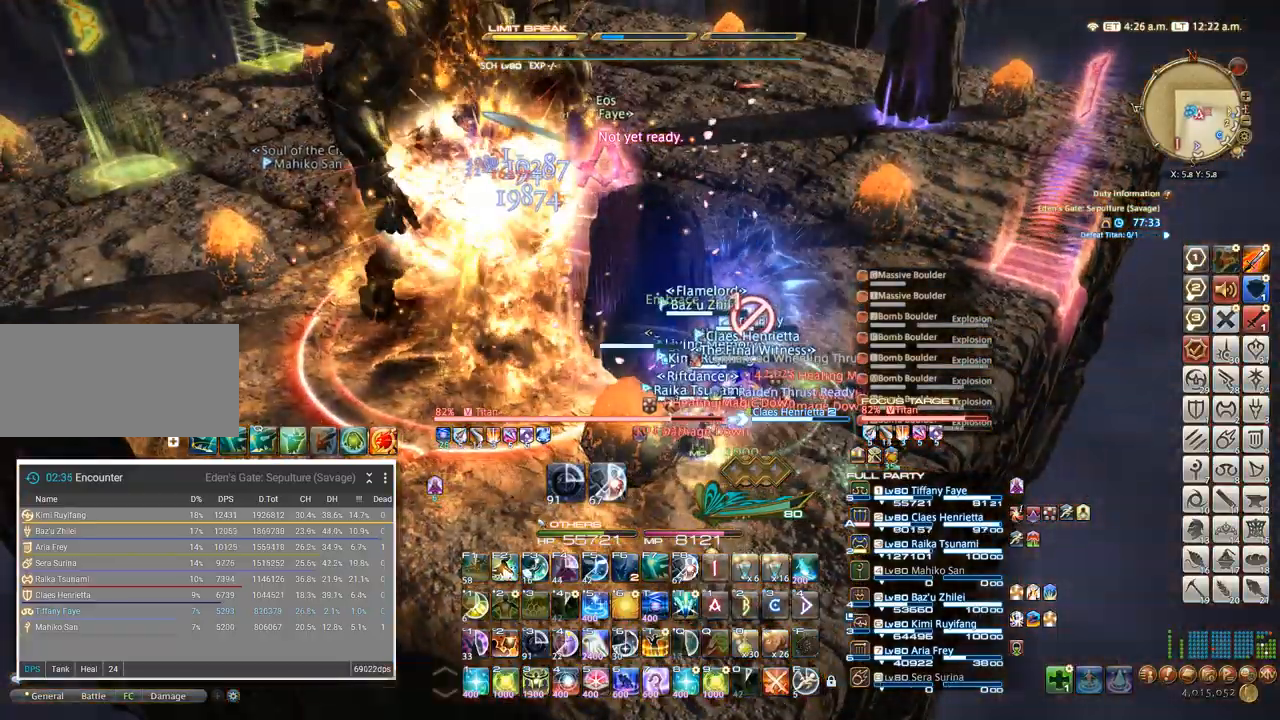
Gameplay with keyboard; each line is a JSON object with the keys held at the frame after it. "events" lists presses ("down") and releases ("up") of ".", "/", "0", "1", "2", "3", "4", "5", "6", "7", "8", "9", "a", "alt_l", "alt_r", "b", "backslash", "backspace", "c", "caps_lock", "comma", "ctrl_l", "ctrl_r", "d", "e", "equals", "escape", "f", "f1", "f10", "f11", "f12", "f2", "f3", "f4", "f5", "f6", "f7", "f8", "f9", "g", "h", "i", "j", "k", "l", "lbracket", "m", "minus", "n", "o", "p", "q", "quote", "r", "rbracket", "return", "s", "semicolon", "shift_l", "shift_r", "space", "super", "t", "tab", "tilde", "u", "v", "w", "x", "y" and "z" between this image and that frame as [ms after this image, input, new state], when the widget could be followed in between. No other keys are recorded. Mouse input is not recorded.
{"keys": ["a", "w"], "events": [[17, "a", "down"], [34, "w", "down"], [100, "w", "up"], [384, "w", "down"]]}
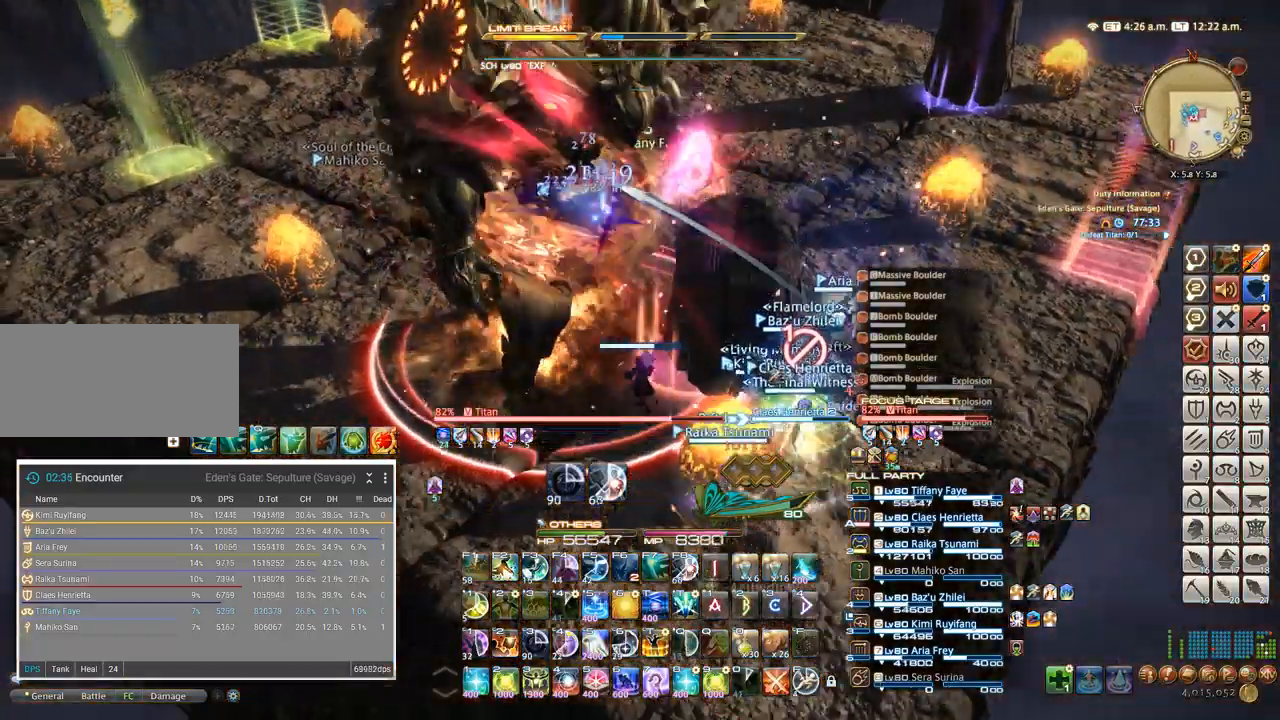
{"keys": ["a", "w"]}
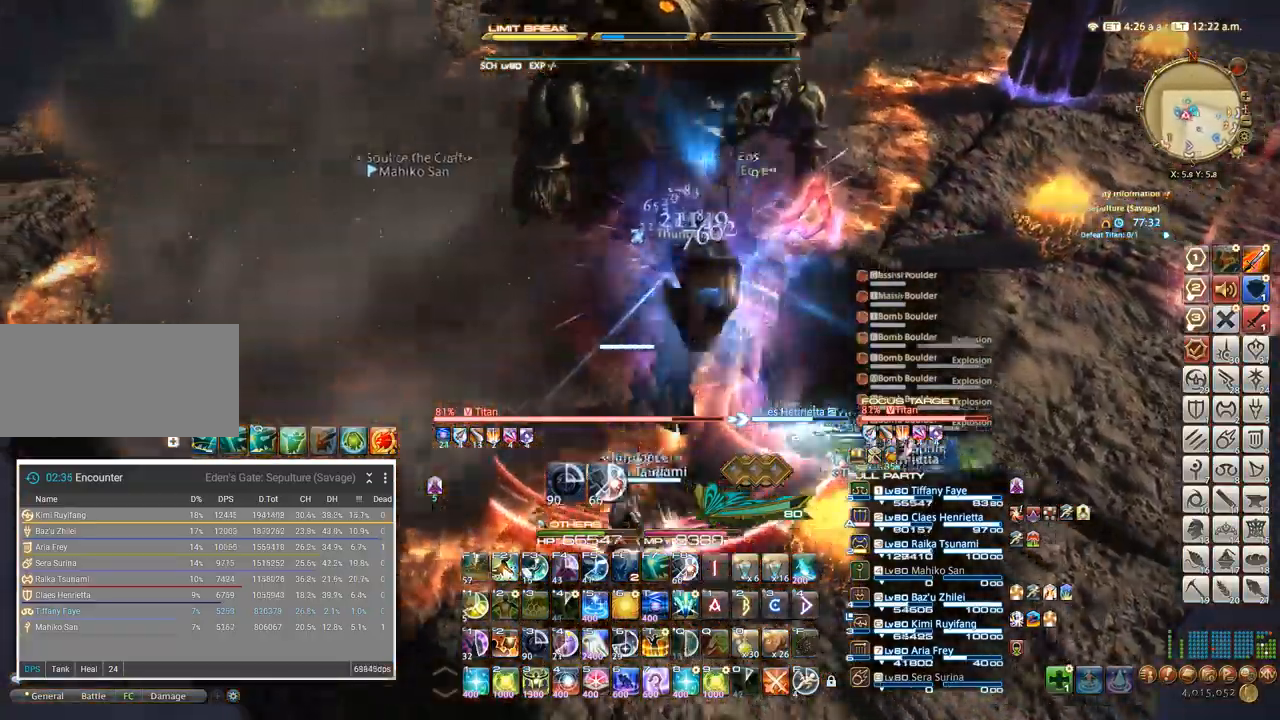
{"keys": ["a", "w"], "events": [[384, "5", "down"], [500, "5", "up"]]}
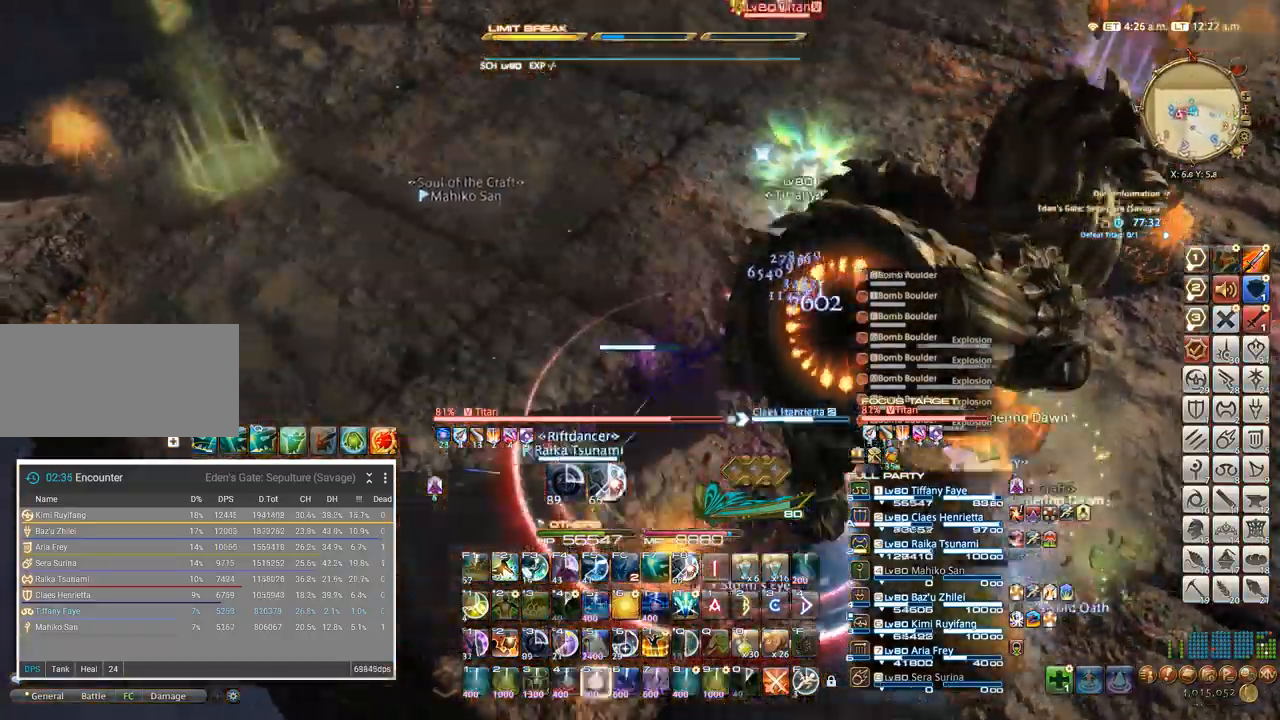
{"keys": ["a", "w"], "events": [[50, "5", "down"], [134, "5", "up"], [200, "5", "down"], [317, "5", "up"]]}
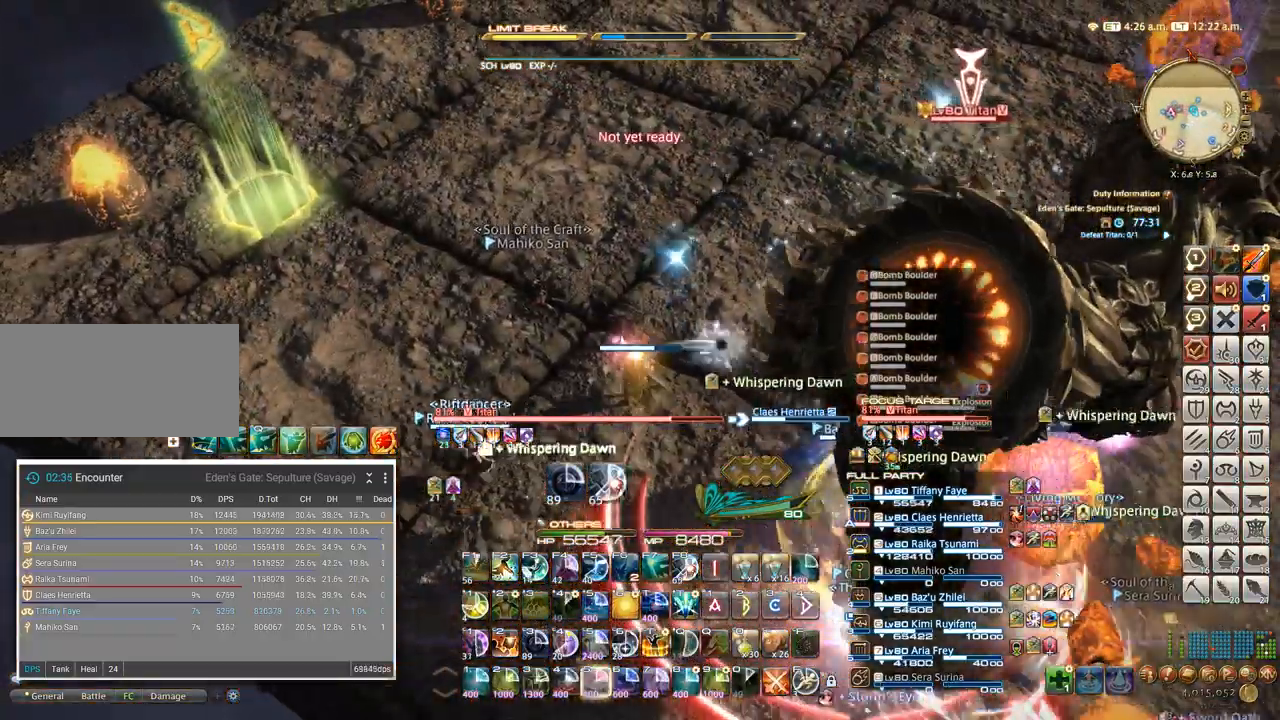
{"keys": [], "events": [[300, "a", "up"], [400, "w", "up"]]}
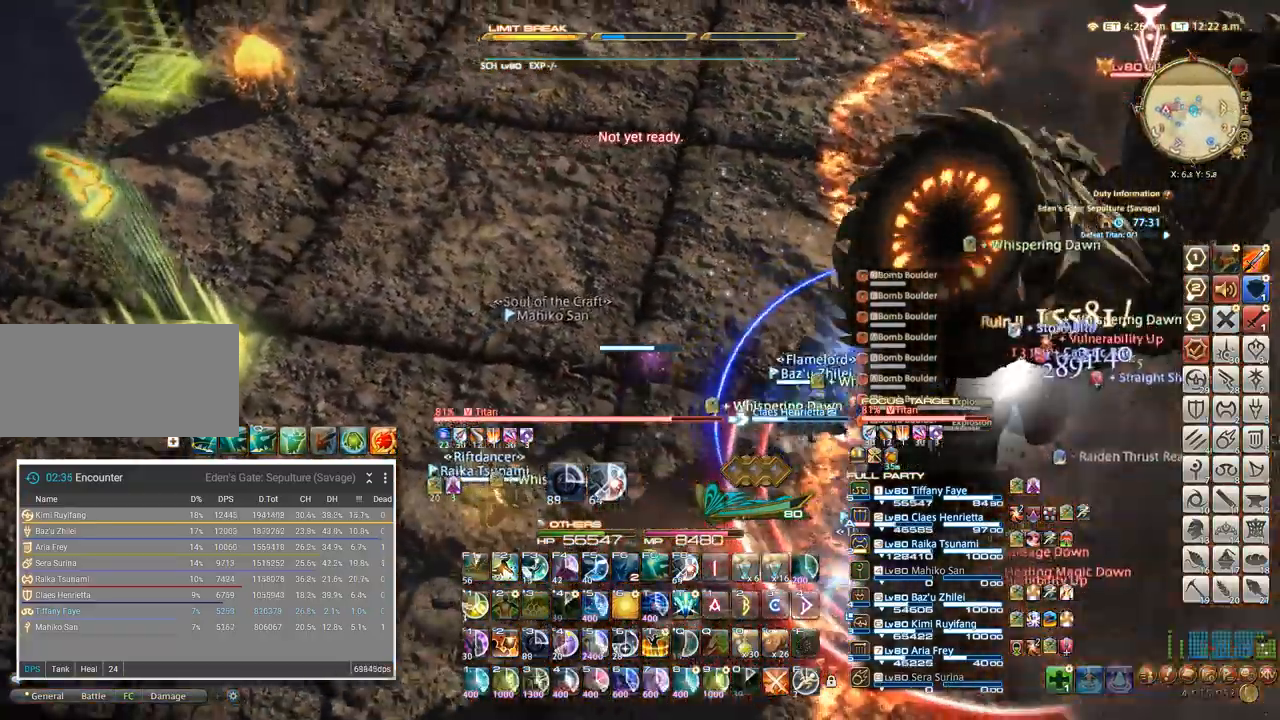
{"keys": ["a"]}
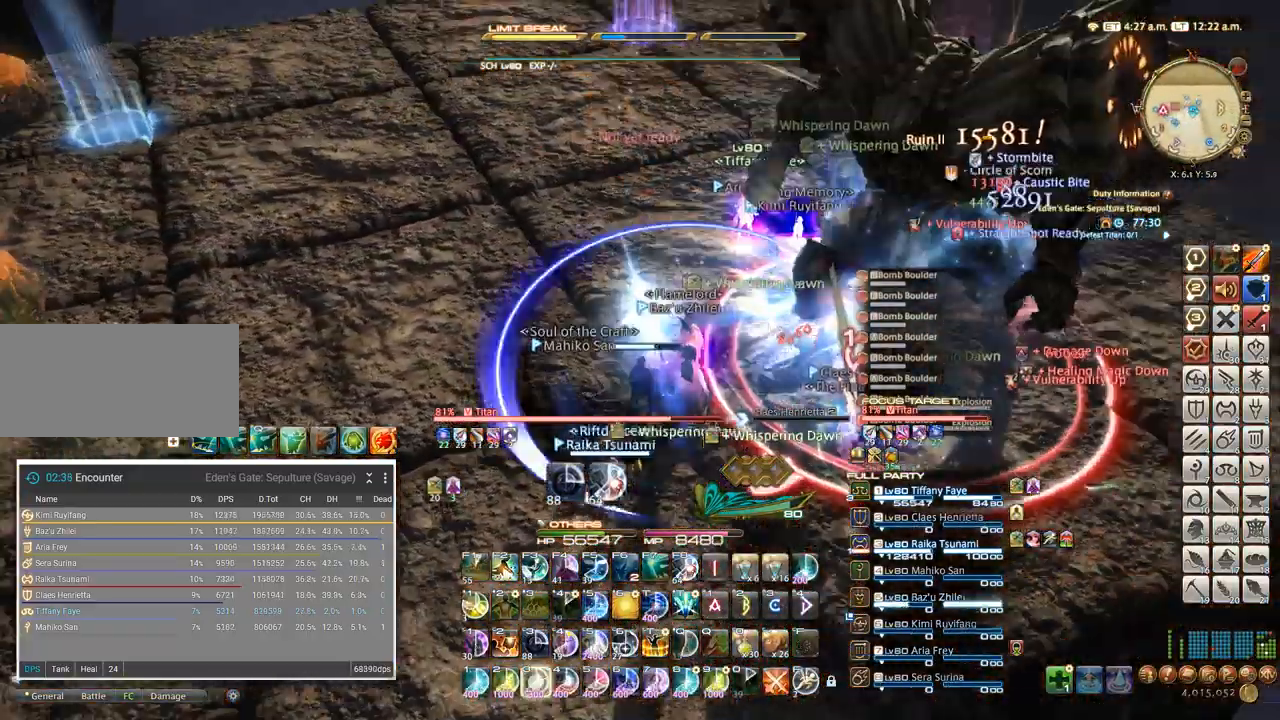
{"keys": ["3"], "events": [[117, "3", "down"], [134, "a", "up"], [217, "3", "up"], [434, "3", "down"]]}
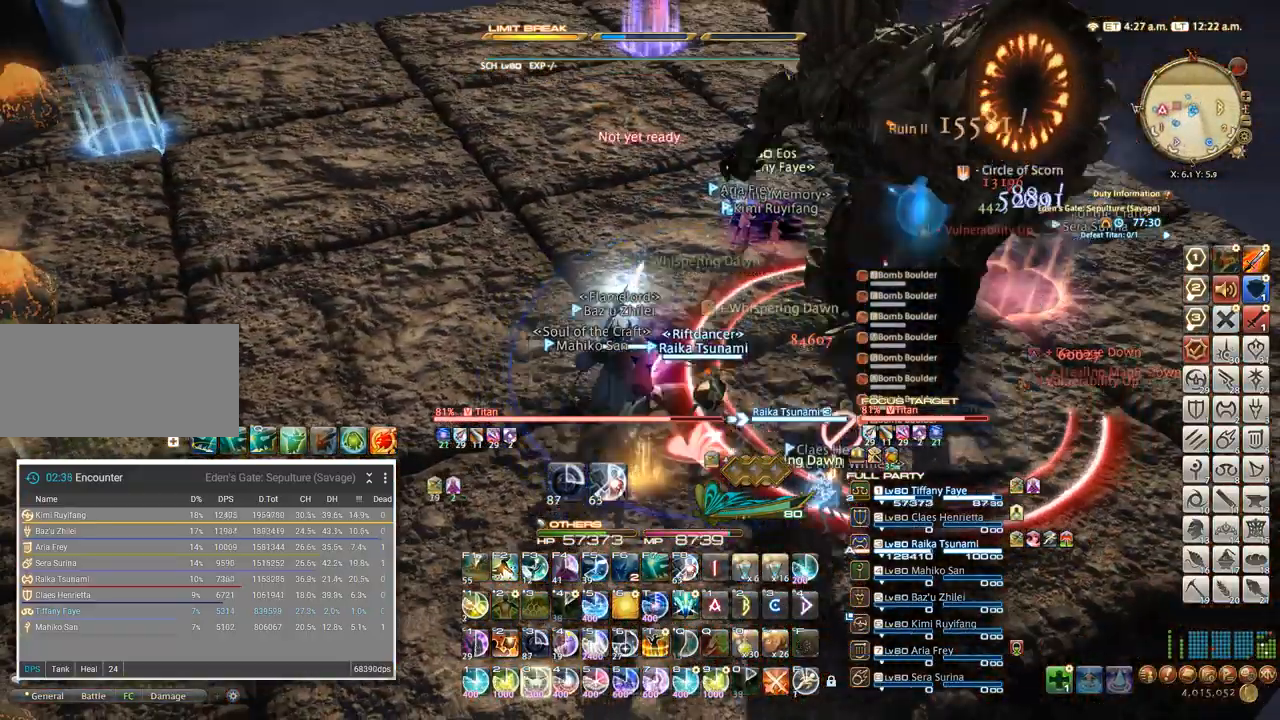
{"keys": [], "events": [[134, "3", "up"], [184, "3", "down"], [250, "3", "up"], [334, "3", "down"], [384, "3", "up"], [434, "3", "down"], [500, "3", "up"]]}
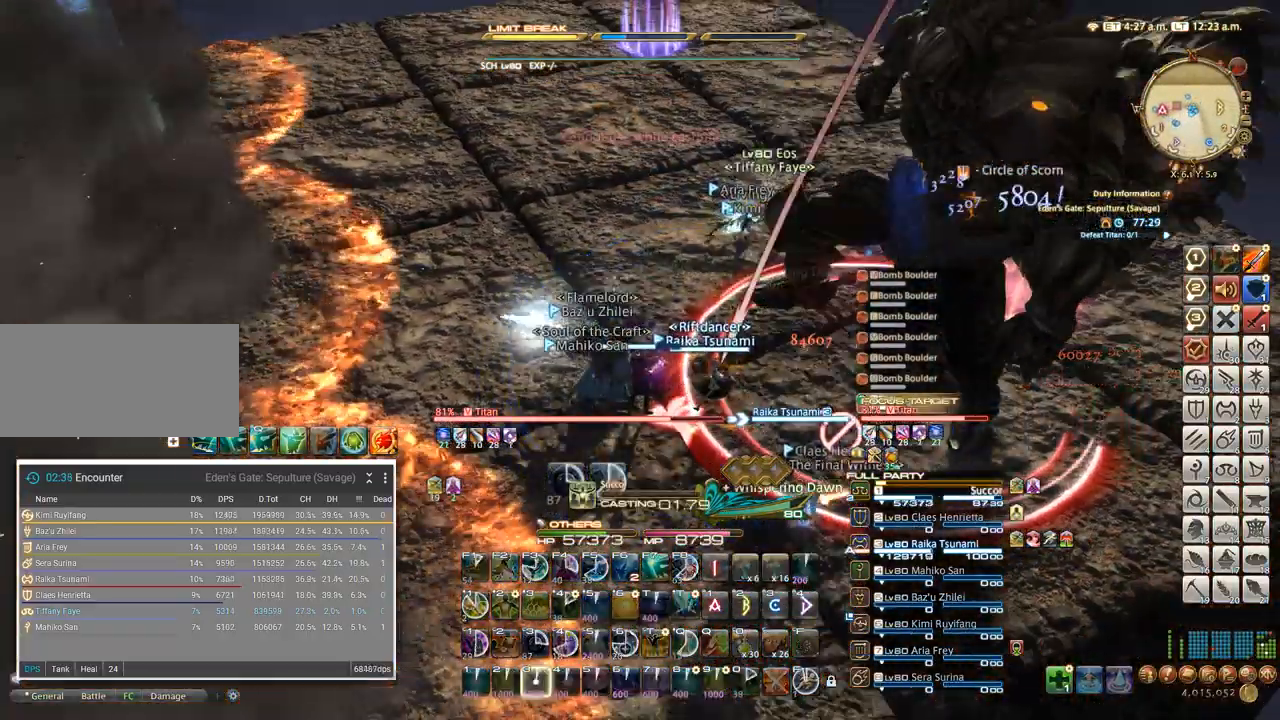
{"keys": [], "events": [[67, "3", "down"], [150, "3", "up"], [200, "3", "down"], [284, "3", "up"]]}
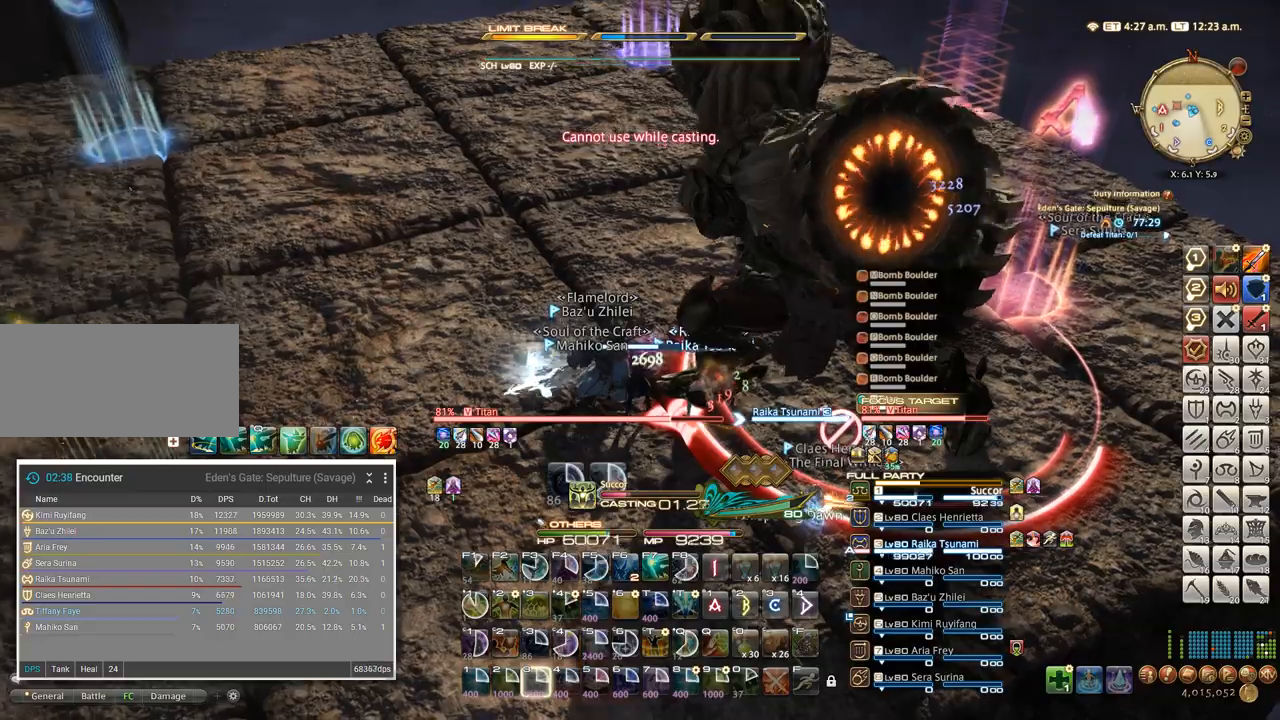
{"keys": [], "events": []}
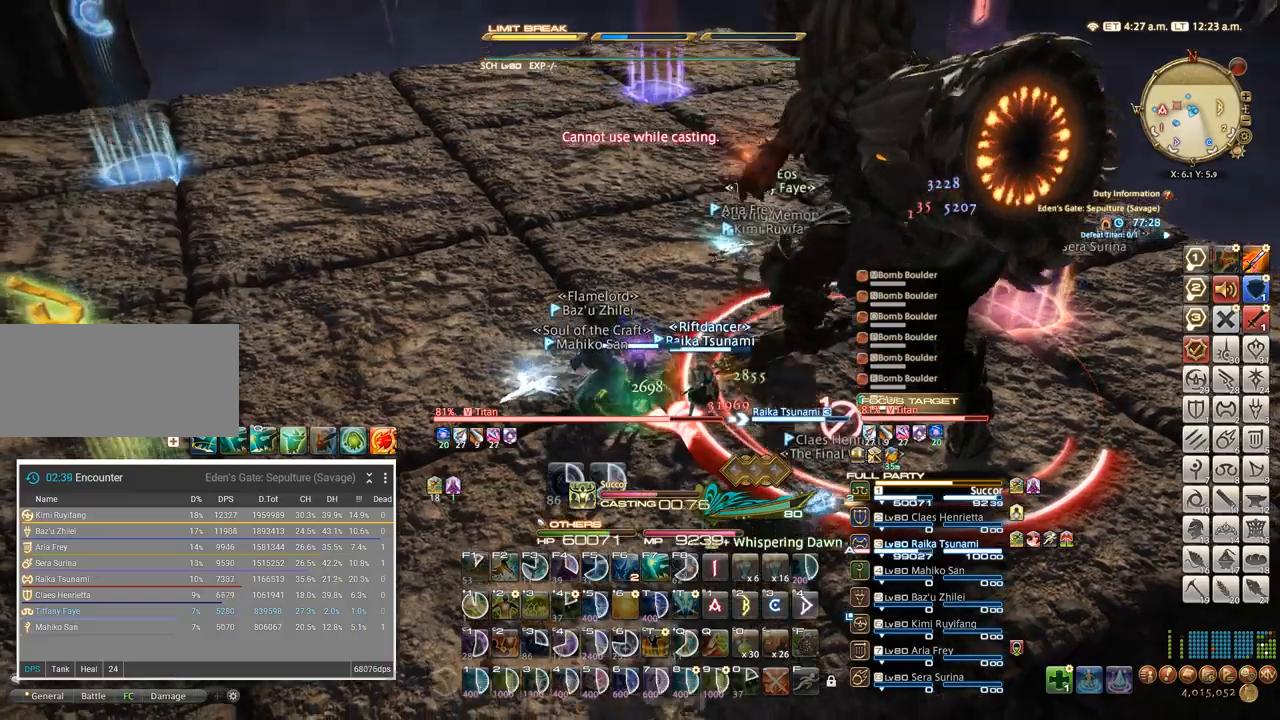
{"keys": ["s"], "events": [[450, "s", "down"]]}
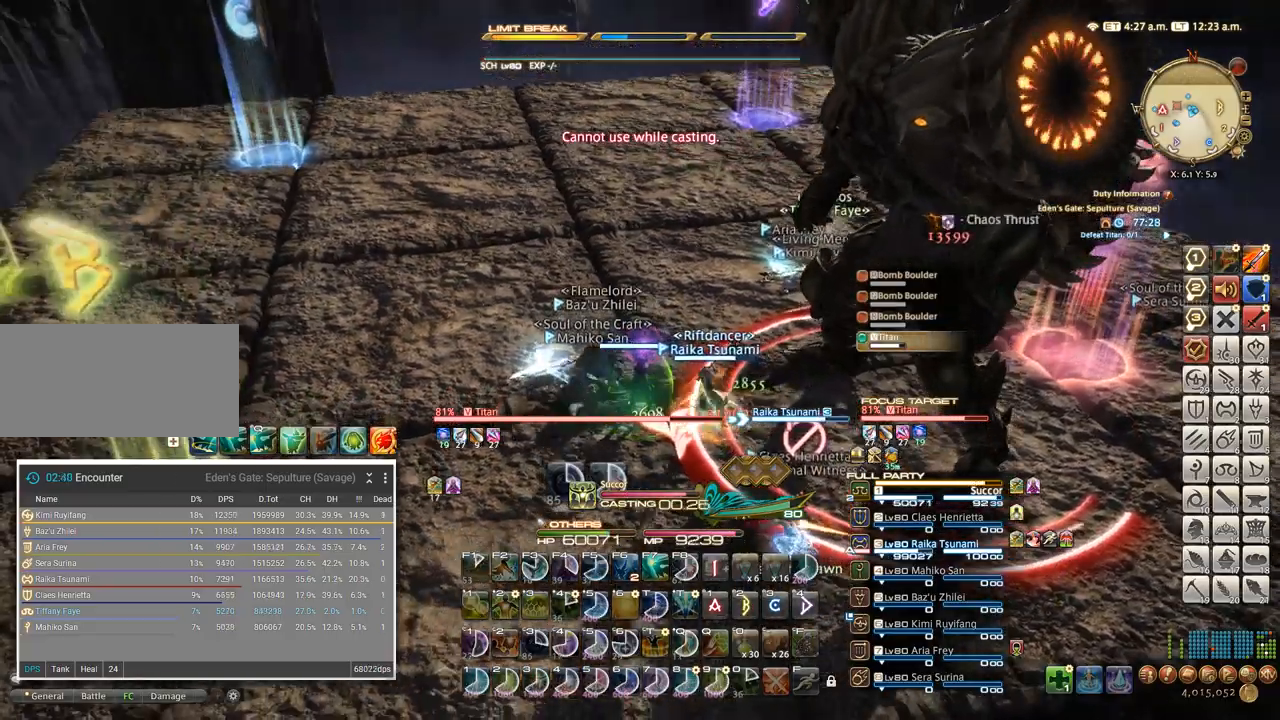
{"keys": ["s"], "events": []}
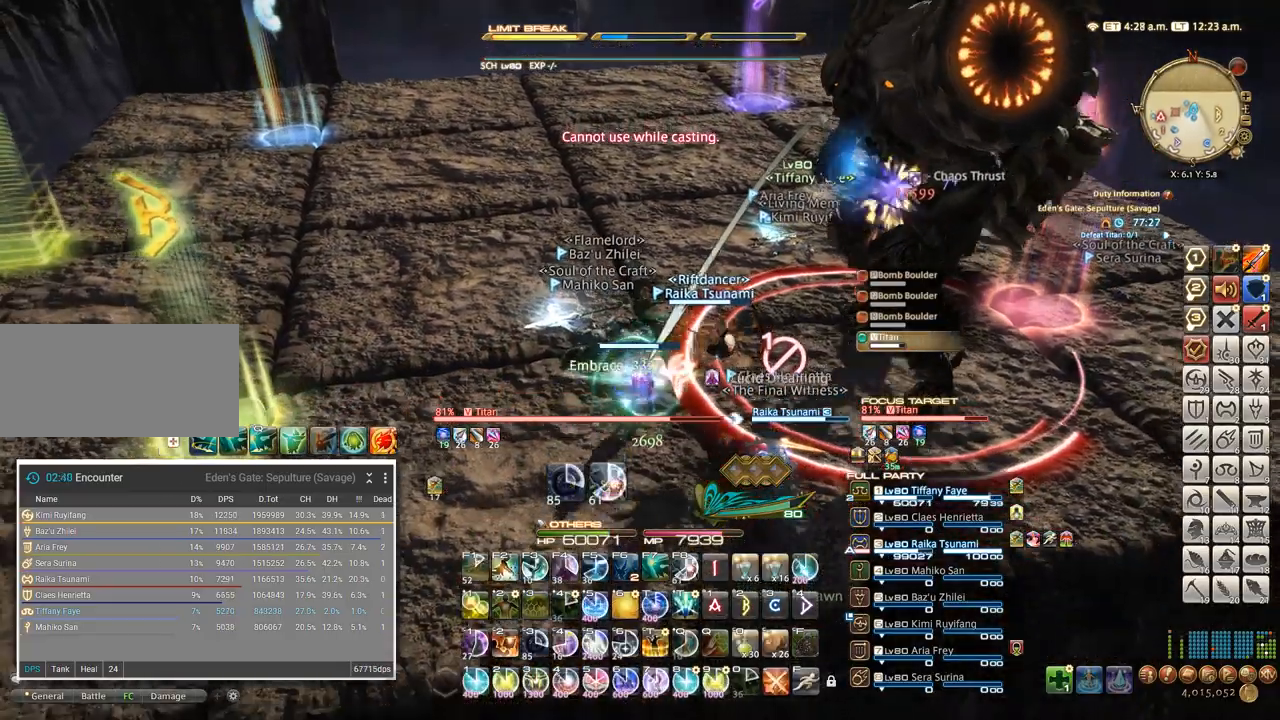
{"keys": ["s"]}
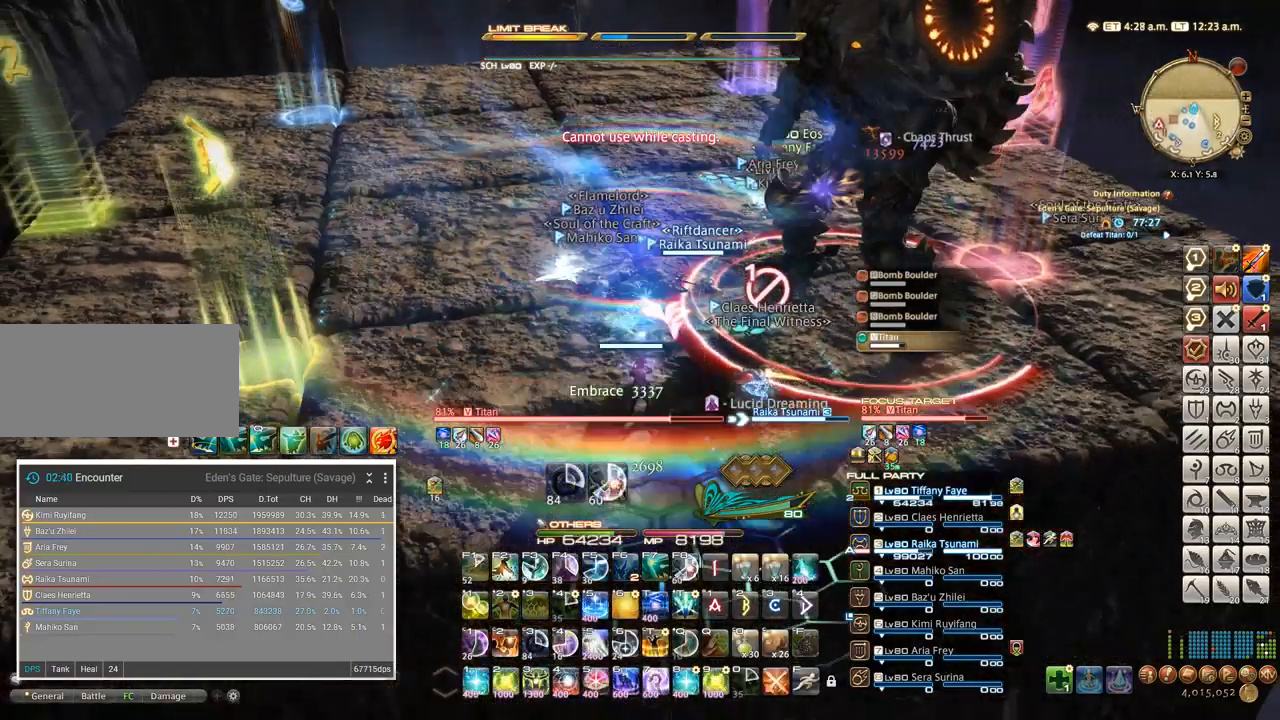
{"keys": [], "events": [[50, "a", "down"], [84, "s", "up"], [334, "s", "down"], [417, "a", "up"], [450, "s", "up"]]}
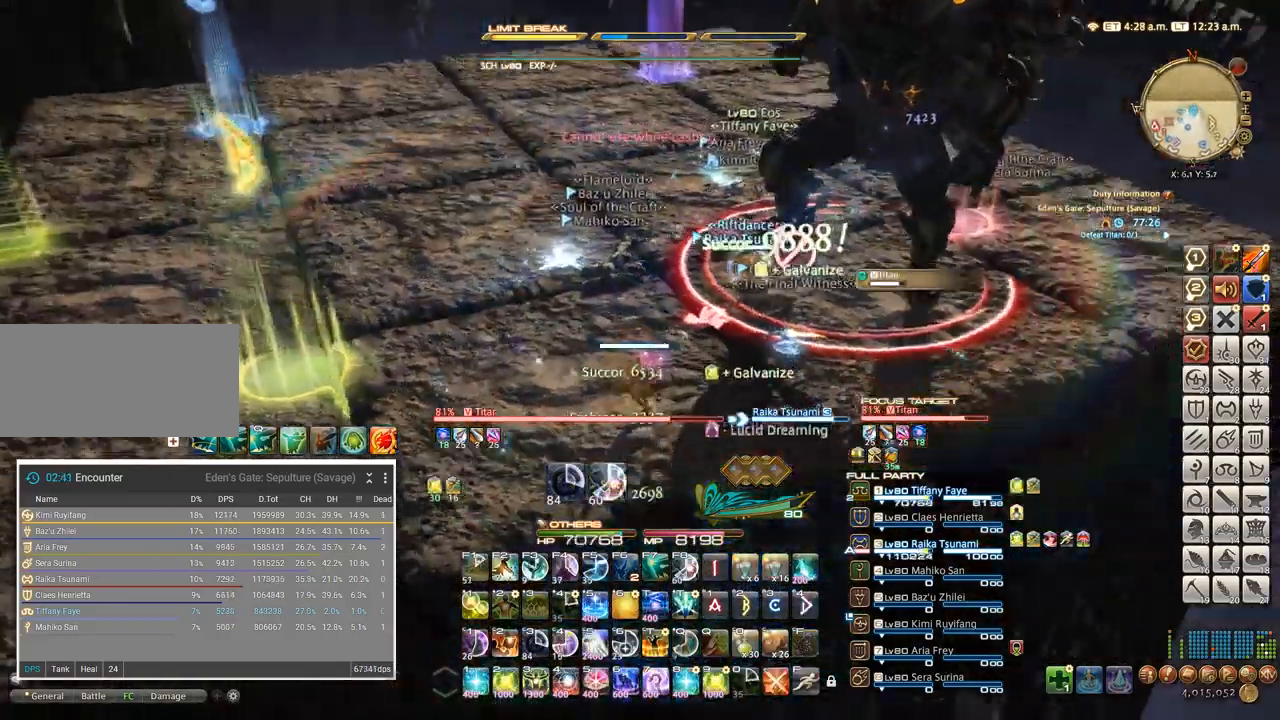
{"keys": ["d", "w"]}
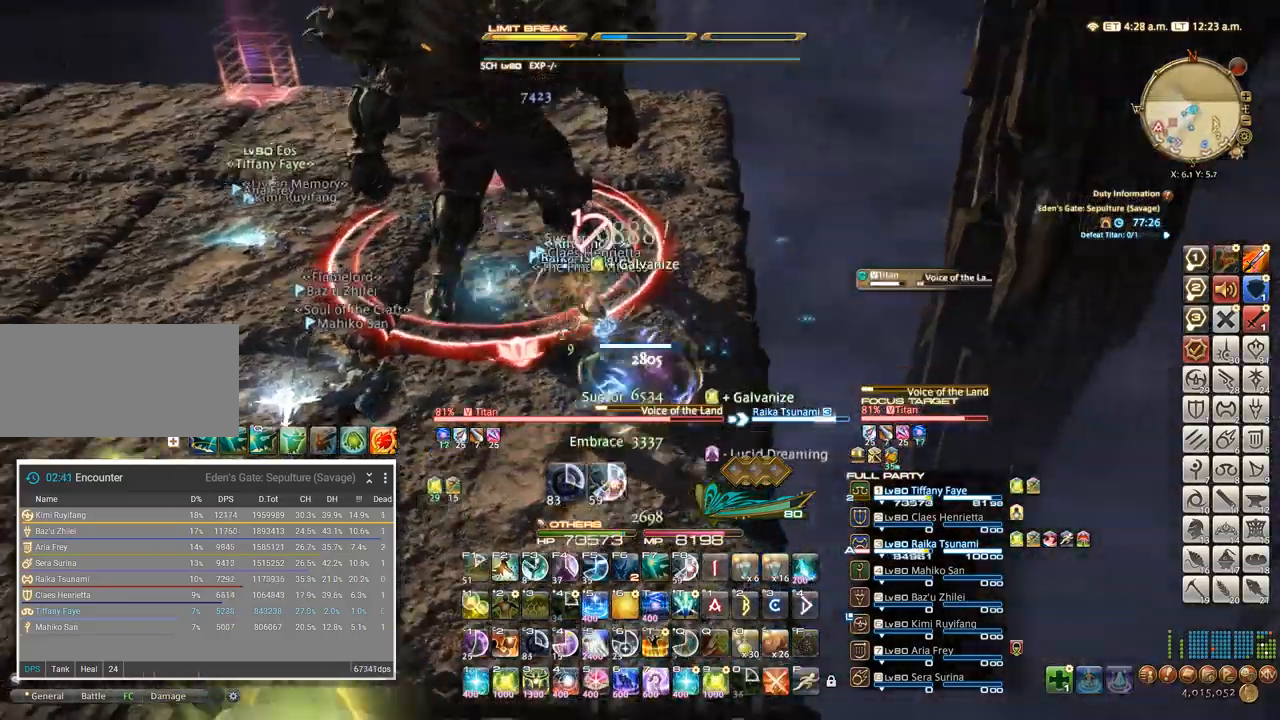
{"keys": ["w"], "events": [[84, "d", "up"]]}
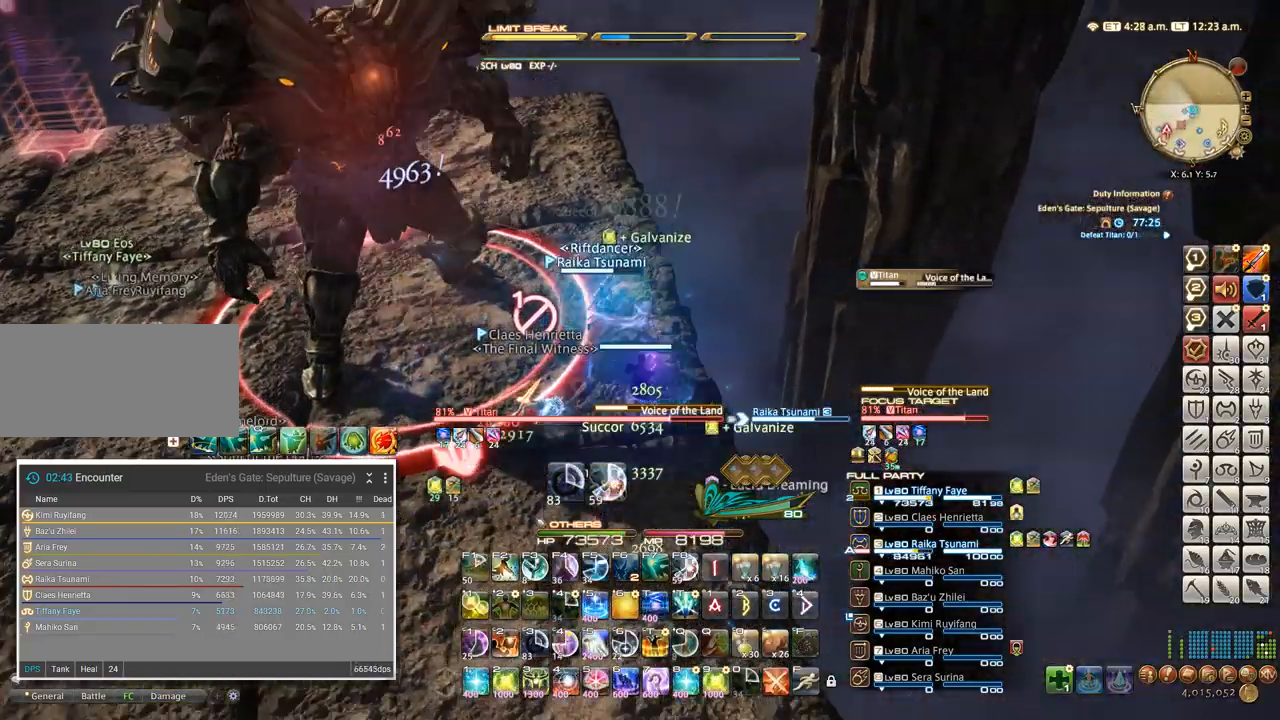
{"keys": [], "events": [[350, "w", "up"]]}
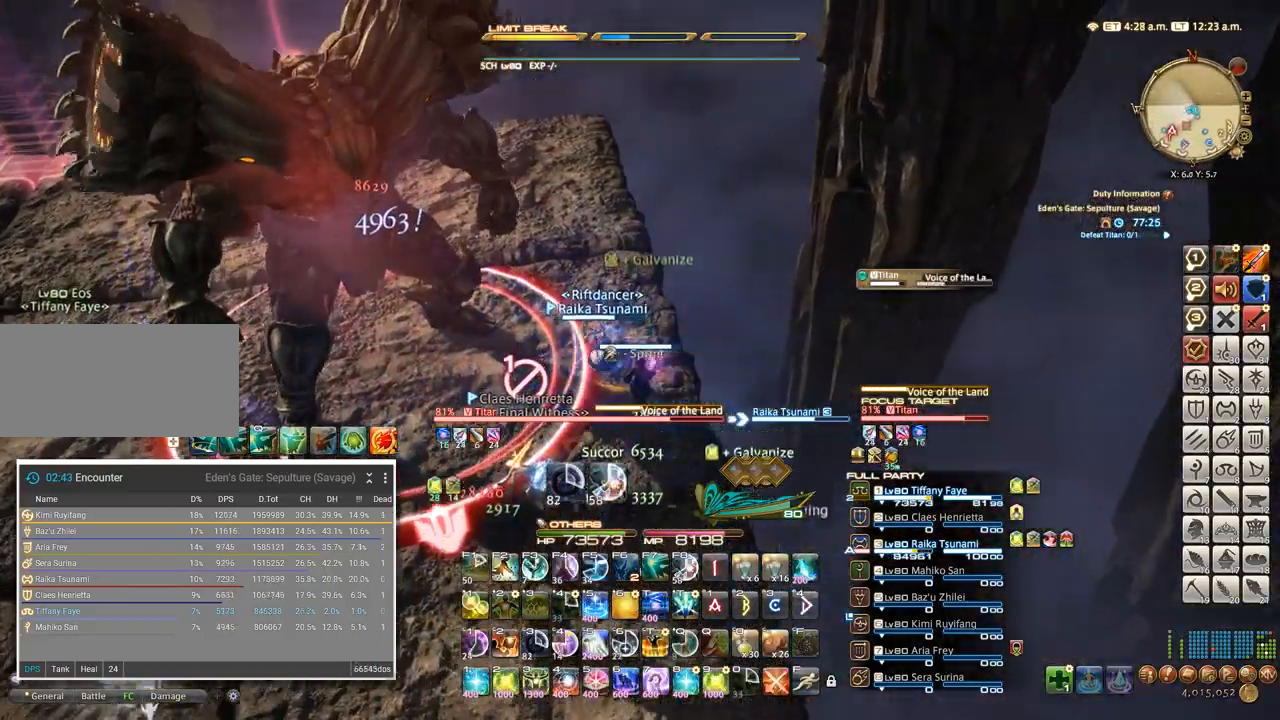
{"keys": [], "events": []}
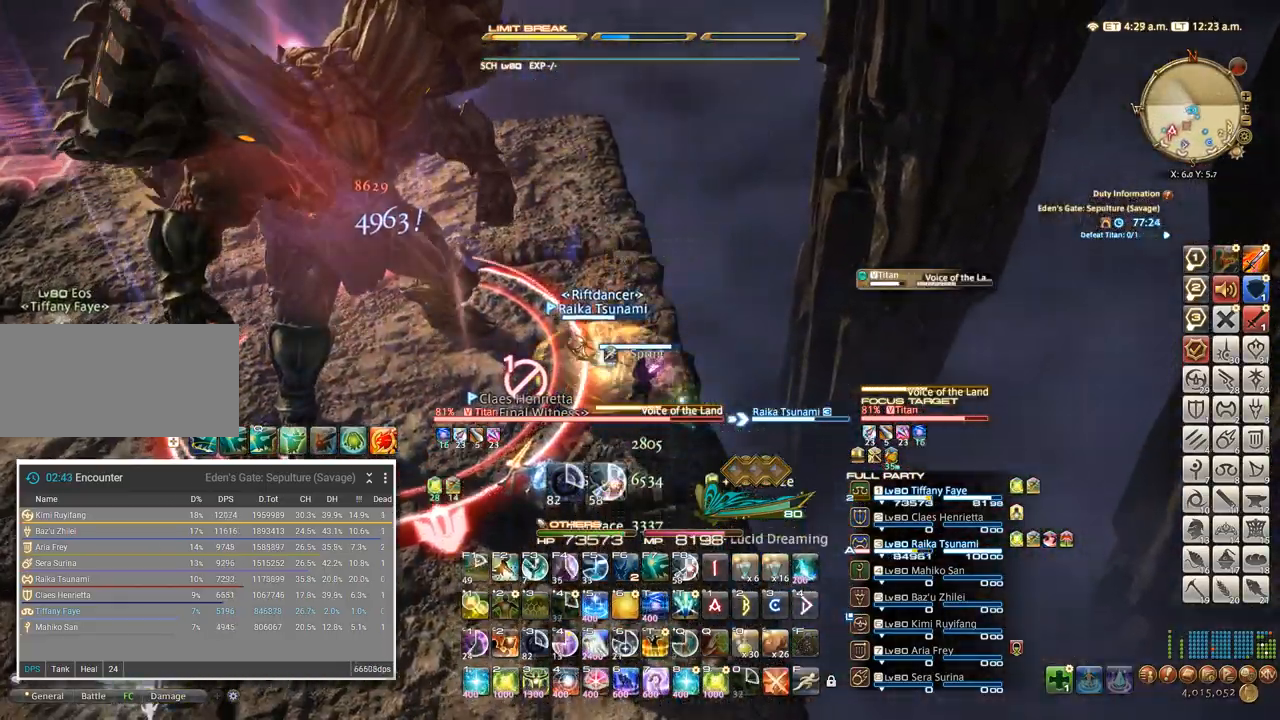
{"keys": ["a"]}
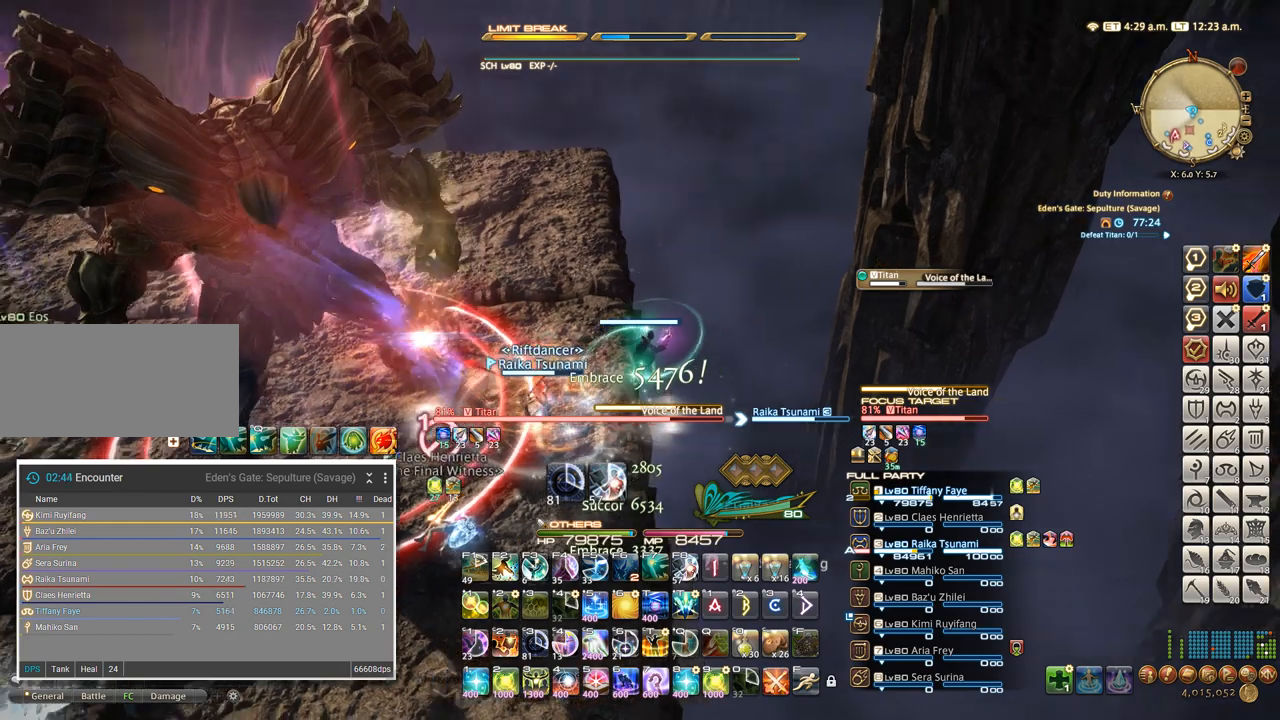
{"keys": ["w"], "events": [[417, "w", "down"], [500, "a", "up"]]}
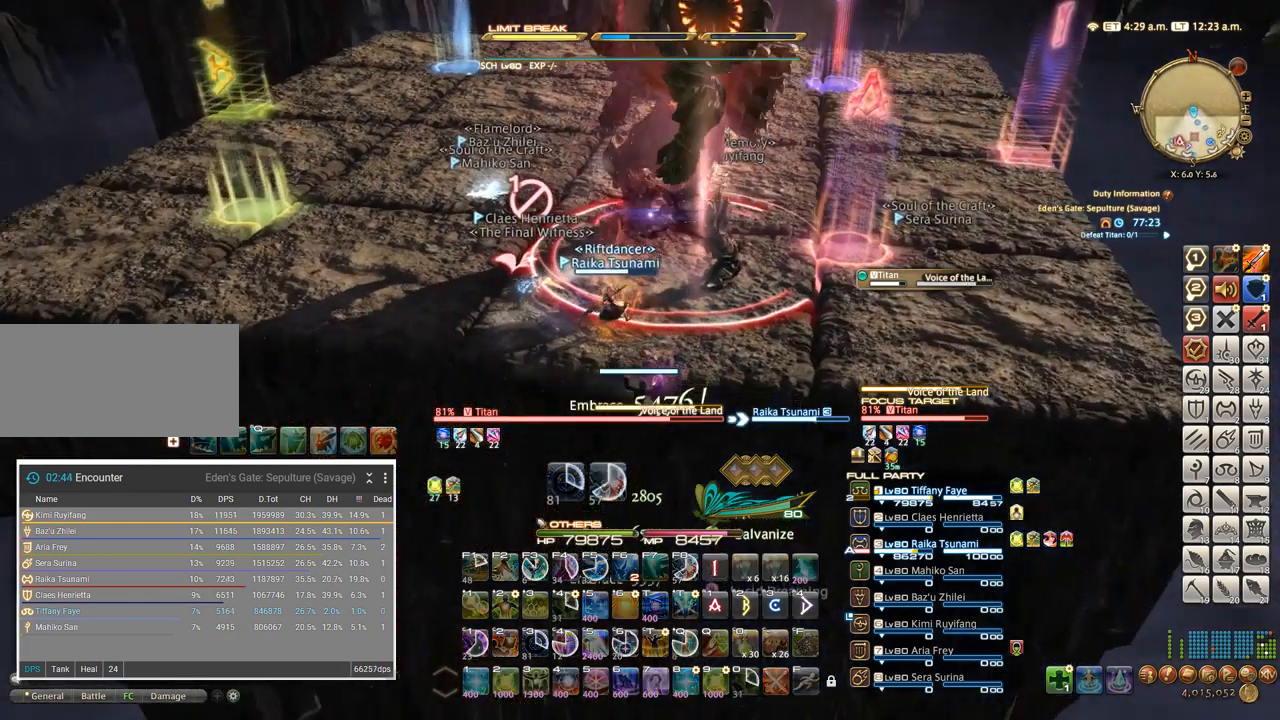
{"keys": [], "events": [[50, "w", "up"]]}